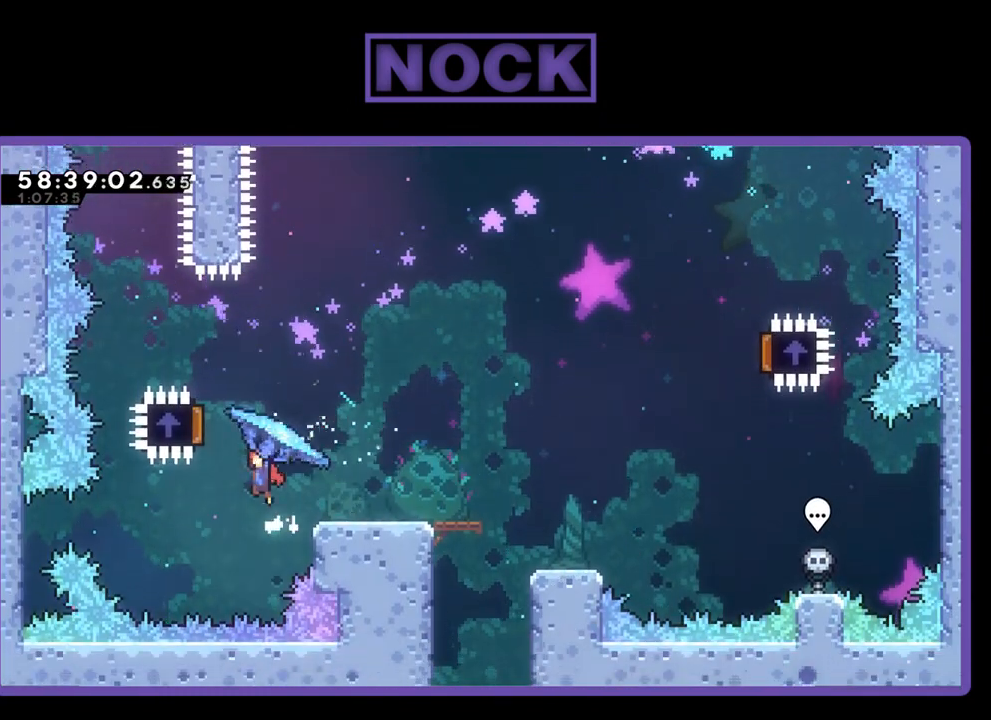
Gameplay with a controller (PlayStation layout); each line is a JSON object with the inputs held at the frame after it. "events" lists button and stick changes between this image and that frame as [ms after this image, input, new state], when the widget could be followed in between. Not read: left_stick.
{"buttons": ["R2", "DPAD_RIGHT"], "right_stick": "center", "events": [[167, "DPAD_LEFT", "up"], [200, "DPAD_RIGHT", "down"], [267, "CROSS", "up"]]}
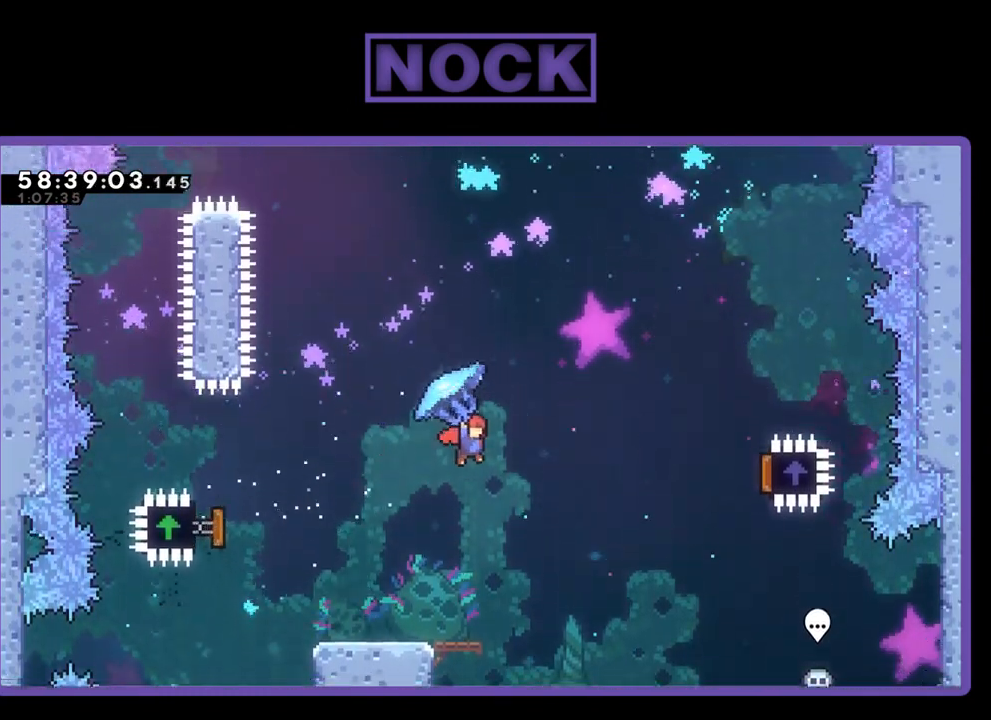
{"buttons": ["R2", "DPAD_RIGHT"], "right_stick": "center", "events": []}
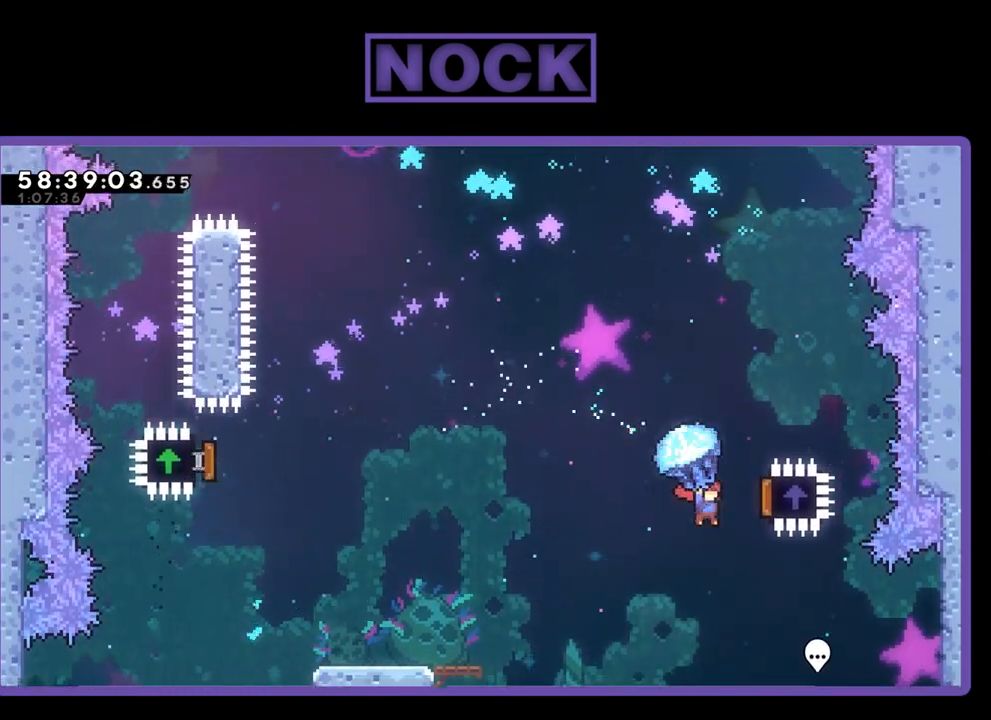
{"buttons": ["DPAD_UP", "DPAD_LEFT"], "right_stick": "center", "events": [[233, "DPAD_UP", "down"], [267, "DPAD_RIGHT", "up"], [300, "DPAD_LEFT", "down"], [467, "R2", "up"]]}
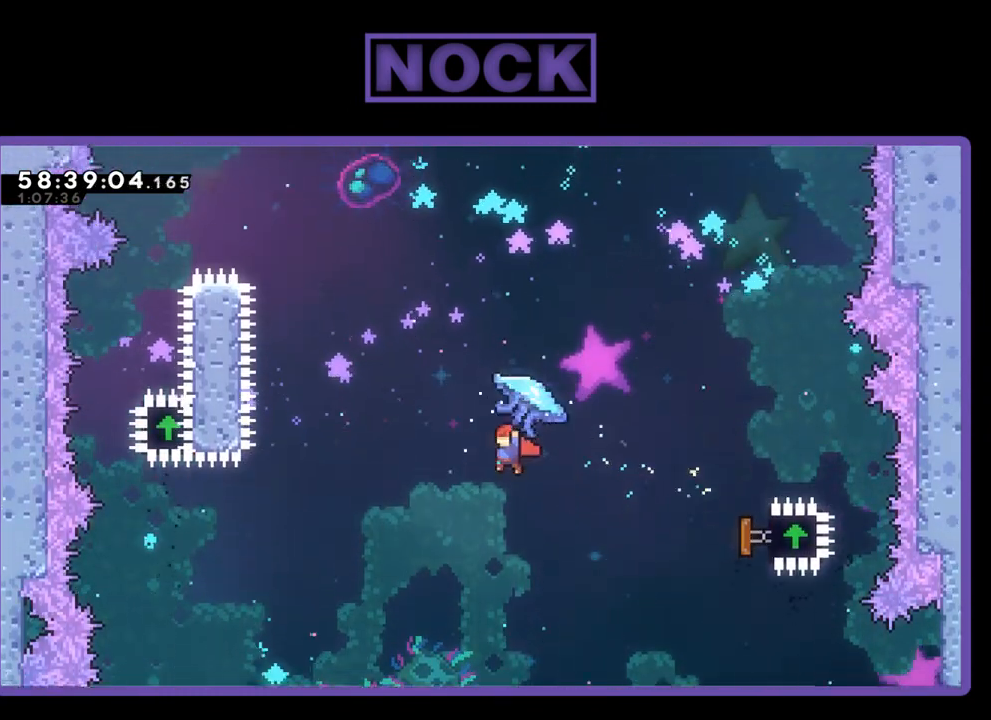
{"buttons": ["CIRCLE", "DPAD_UP"], "right_stick": "center", "events": [[67, "CIRCLE", "down"], [233, "CIRCLE", "up"], [267, "DPAD_LEFT", "up"], [300, "DPAD_RIGHT", "down"], [333, "DPAD_RIGHT", "up"], [433, "CIRCLE", "down"]]}
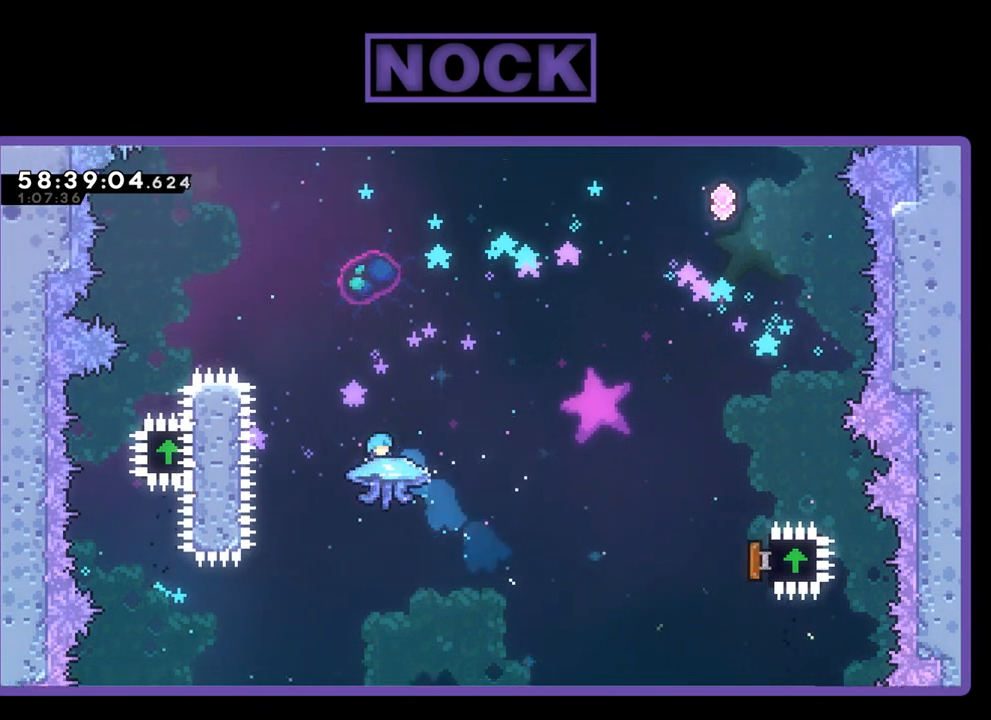
{"buttons": ["R2", "DPAD_UP", "DPAD_LEFT"], "right_stick": "center", "events": [[67, "R2", "down"], [267, "DPAD_LEFT", "down"], [333, "CIRCLE", "up"], [433, "DPAD_LEFT", "up"], [467, "DPAD_LEFT", "down"]]}
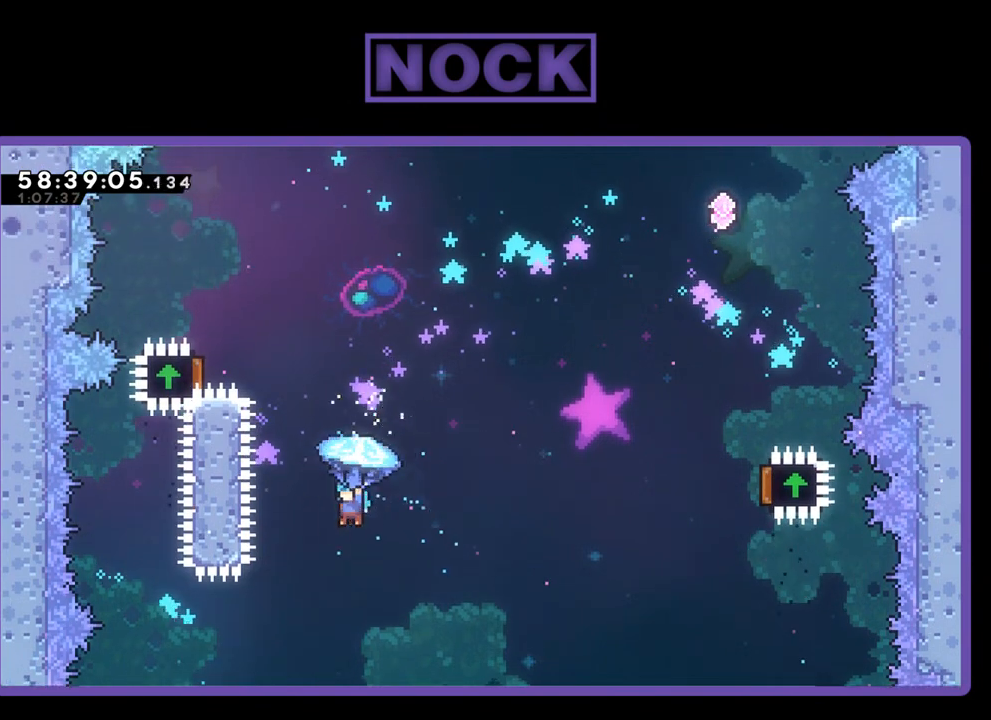
{"buttons": ["CROSS", "CIRCLE", "R2", "DPAD_RIGHT"], "right_stick": "center", "events": [[33, "CROSS", "down"], [200, "DPAD_LEFT", "up"], [267, "CIRCLE", "down"], [267, "CROSS", "up"], [300, "DPAD_RIGHT", "down"], [433, "DPAD_UP", "up"], [467, "CROSS", "down"]]}
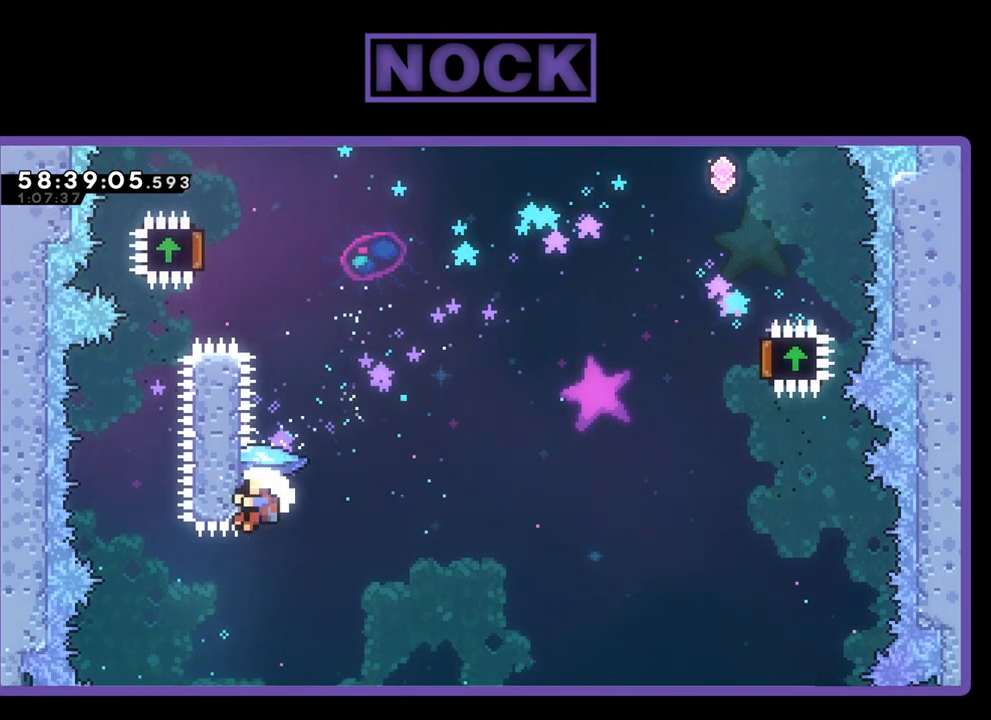
{"buttons": [], "right_stick": "center", "events": [[133, "CROSS", "up"], [167, "DPAD_RIGHT", "up"], [367, "R2", "up"], [433, "CIRCLE", "up"]]}
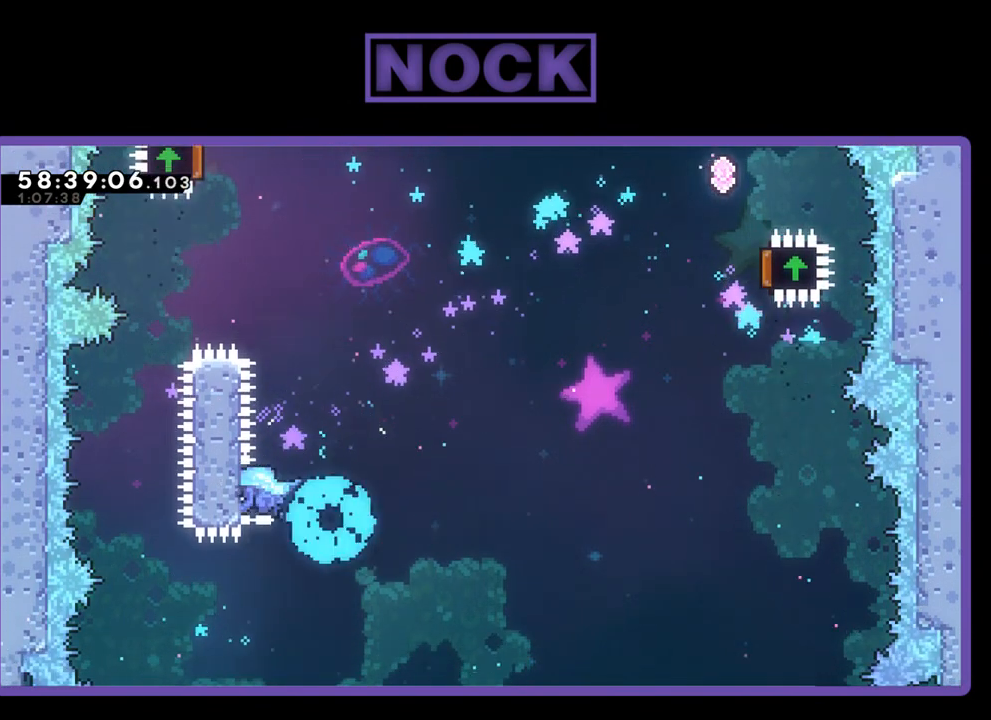
{"buttons": [], "right_stick": "center", "events": []}
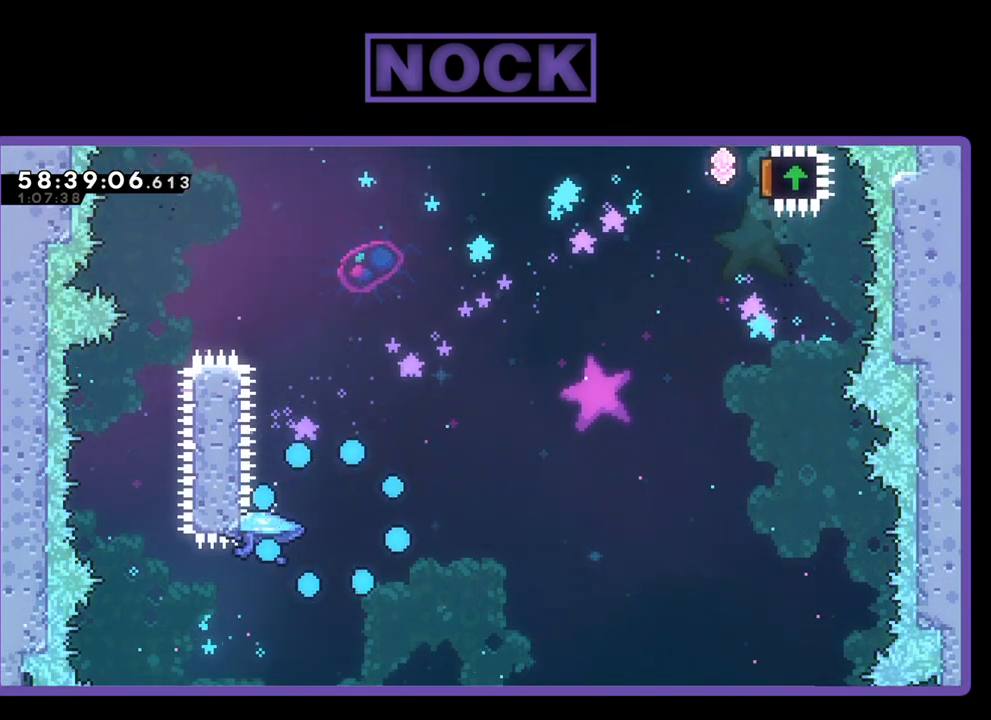
{"buttons": [], "right_stick": "center", "events": []}
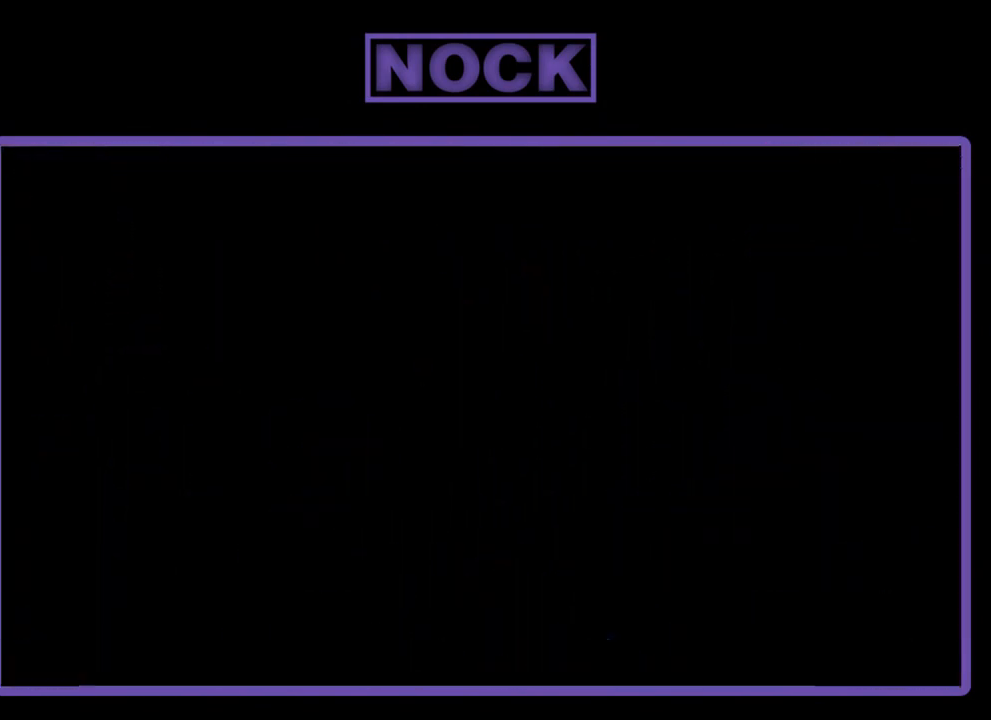
{"buttons": ["R2"], "right_stick": "center", "events": [[133, "R2", "down"]]}
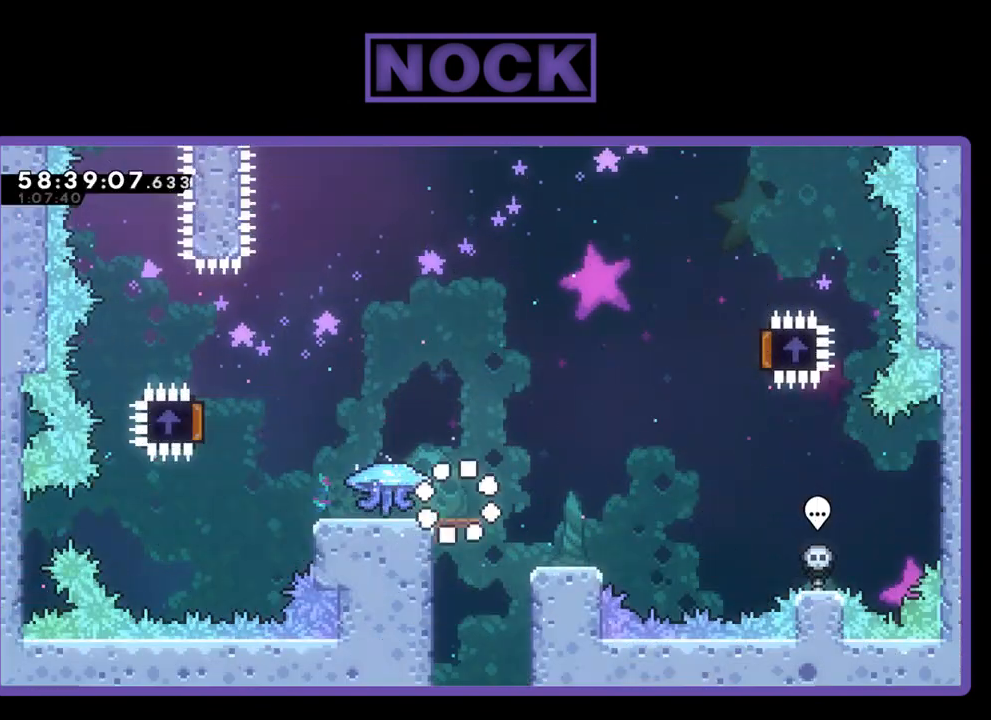
{"buttons": ["R2", "DPAD_LEFT"], "right_stick": "center", "events": [[200, "DPAD_LEFT", "down"]]}
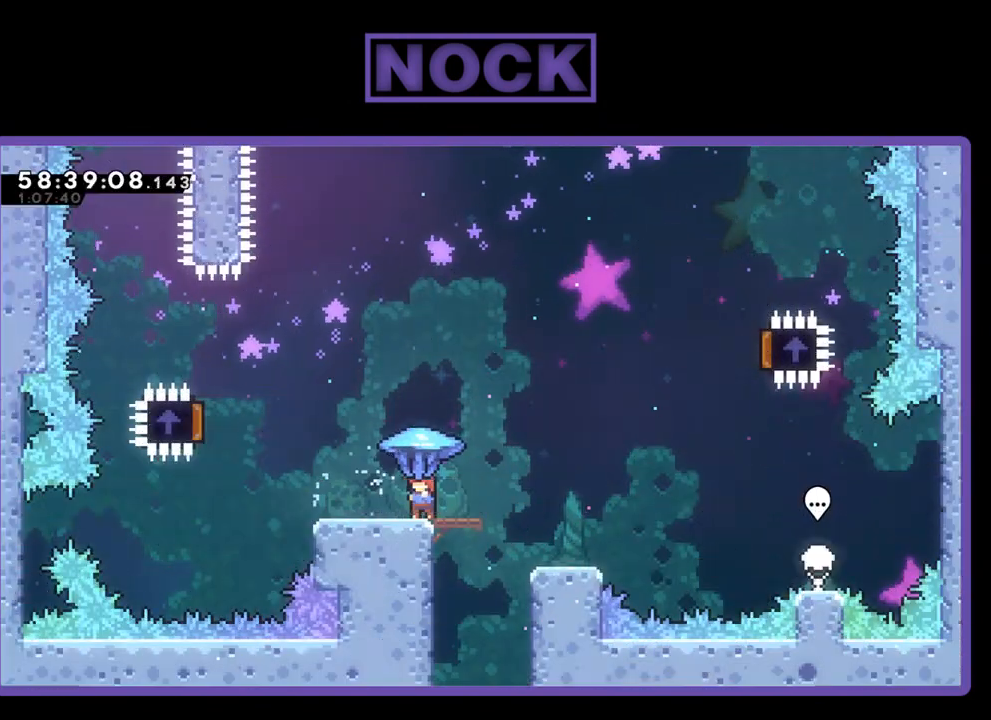
{"buttons": ["R2", "DPAD_LEFT"], "right_stick": "center", "events": []}
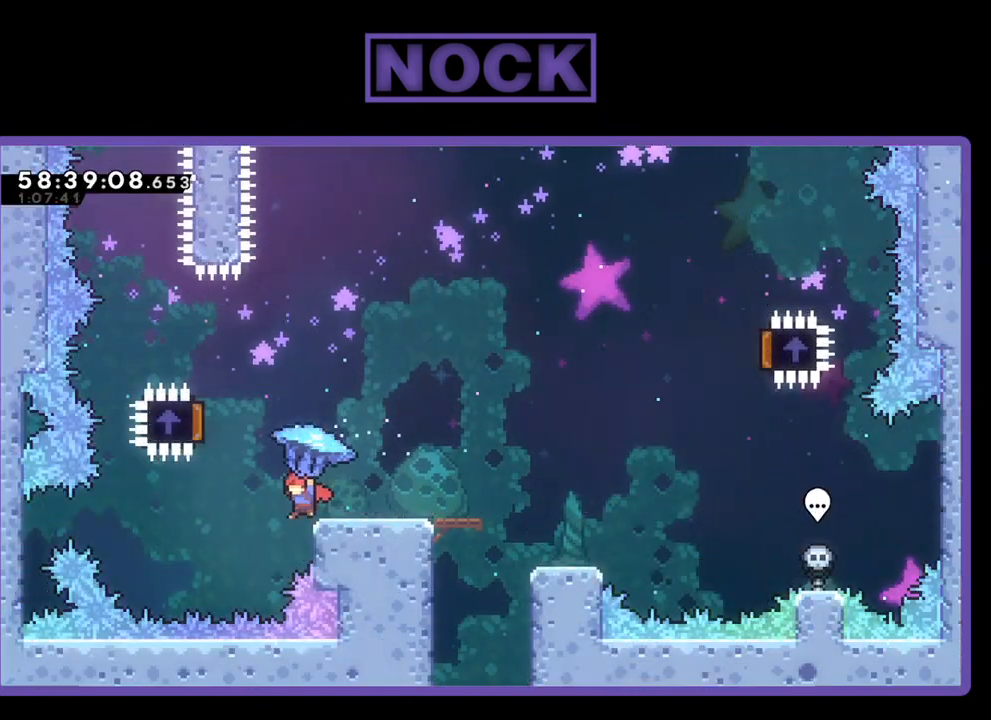
{"buttons": ["R2", "DPAD_RIGHT"], "right_stick": "center", "events": [[33, "CROSS", "down"], [167, "DPAD_LEFT", "up"], [267, "DPAD_RIGHT", "down"], [400, "CROSS", "up"]]}
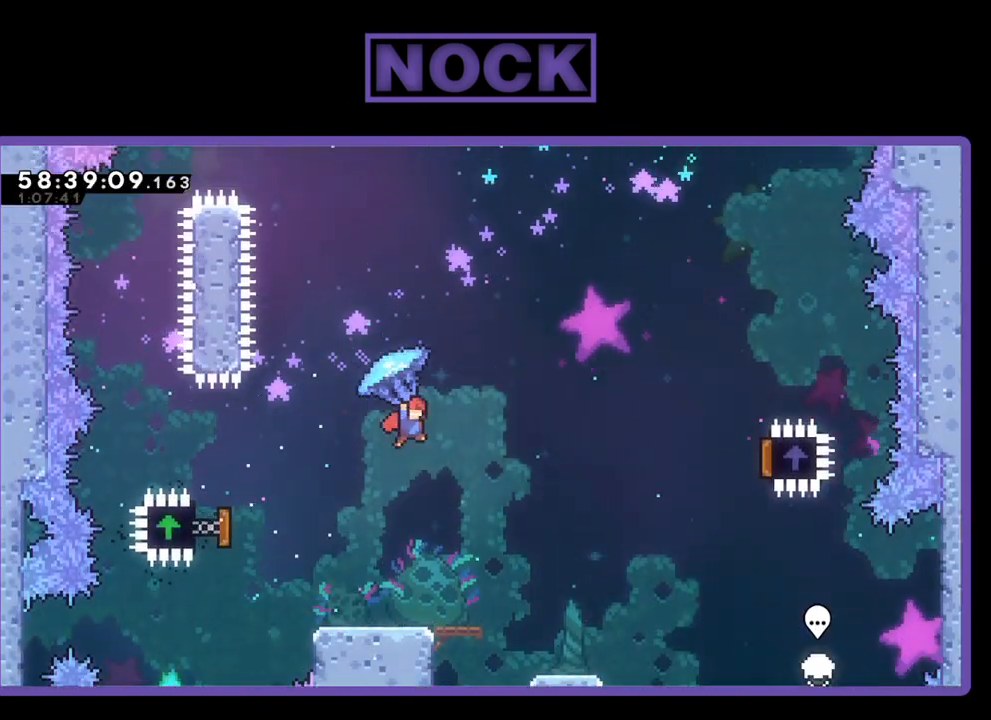
{"buttons": ["R2", "DPAD_RIGHT"], "right_stick": "center", "events": []}
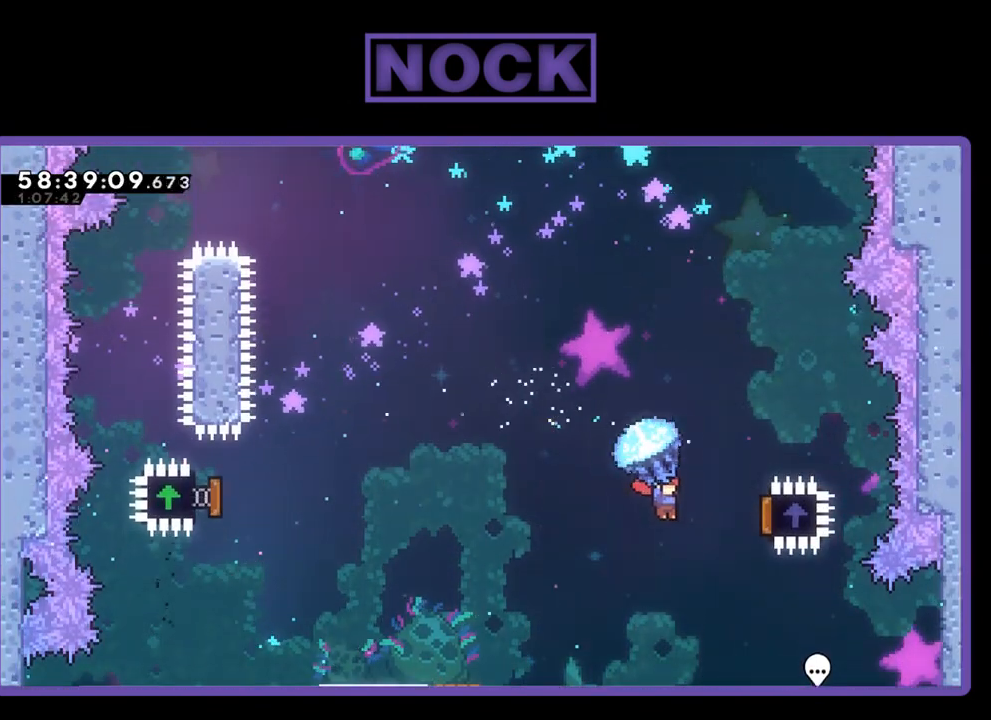
{"buttons": ["R2", "DPAD_LEFT"], "right_stick": "center", "events": [[267, "DPAD_RIGHT", "up"], [267, "DPAD_UP", "down"], [300, "DPAD_LEFT", "down"], [400, "DPAD_UP", "up"]]}
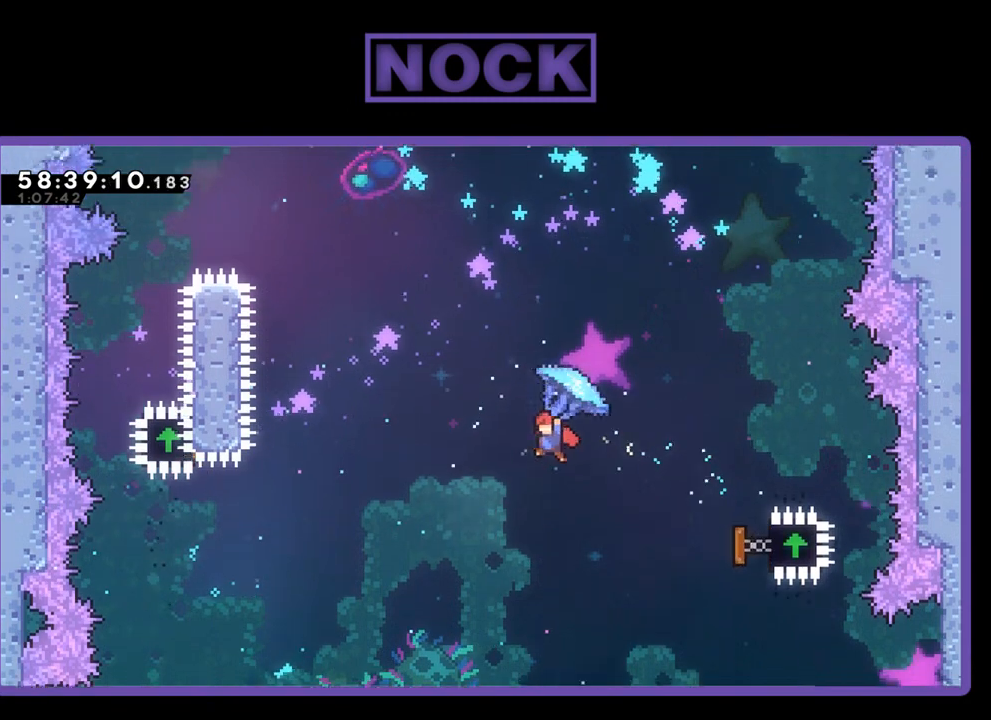
{"buttons": ["R2", "DPAD_UP"], "right_stick": "center", "events": [[33, "DPAD_UP", "down"], [33, "R2", "up"], [267, "CIRCLE", "down"], [367, "DPAD_LEFT", "up"], [467, "CIRCLE", "up"], [500, "R2", "down"]]}
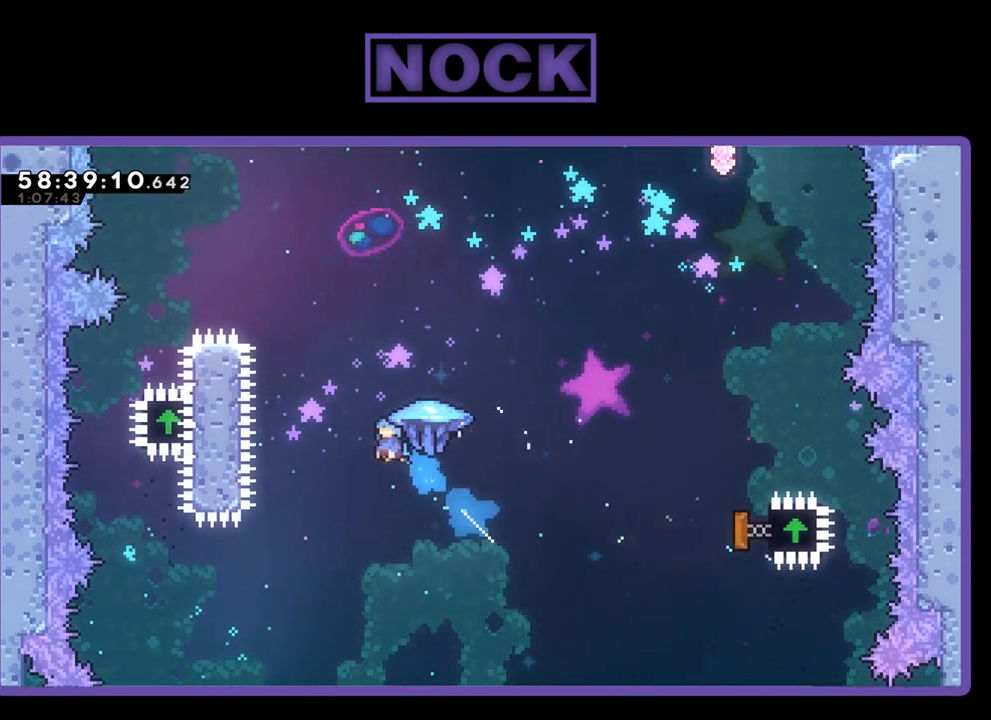
{"buttons": ["CIRCLE", "R2", "DPAD_UP", "DPAD_LEFT"], "right_stick": "center", "events": [[67, "CIRCLE", "down"], [100, "DPAD_LEFT", "down"], [167, "DPAD_LEFT", "up"], [433, "DPAD_LEFT", "down"]]}
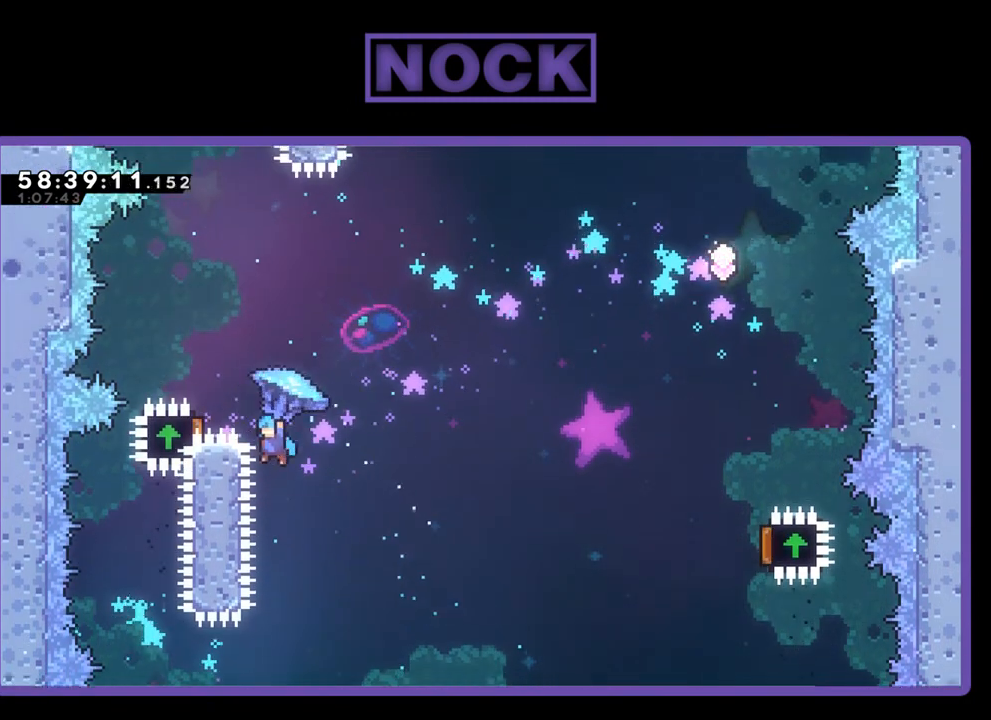
{"buttons": [], "right_stick": "center", "events": [[300, "CIRCLE", "up"], [367, "DPAD_LEFT", "up"], [433, "DPAD_UP", "up"], [433, "R2", "up"]]}
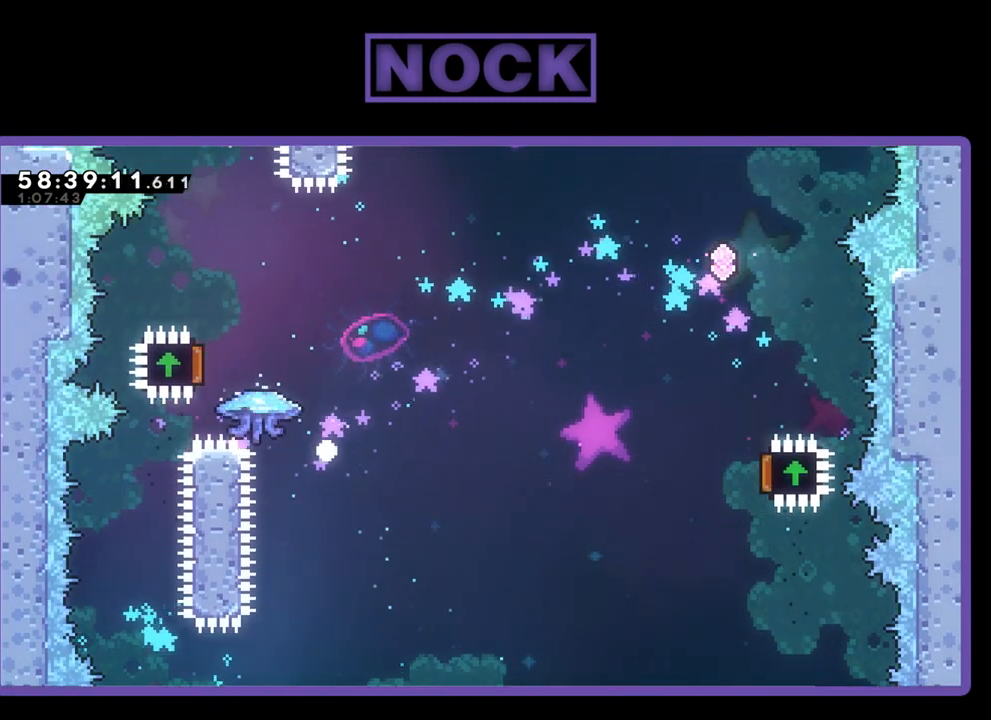
{"buttons": [], "right_stick": "center", "events": []}
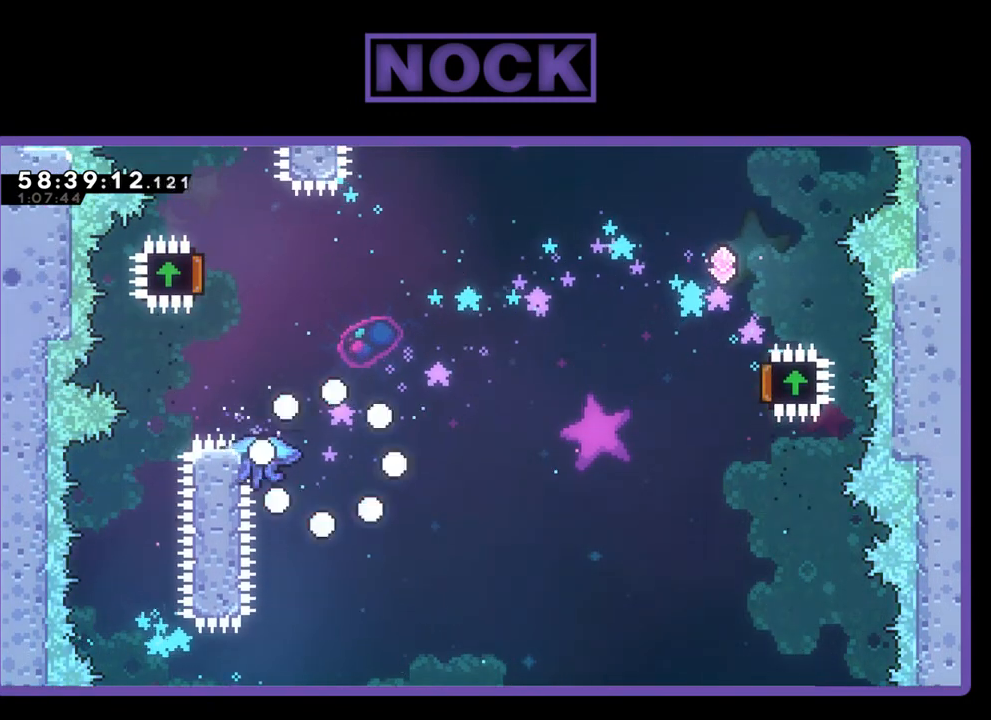
{"buttons": ["R2"], "right_stick": "center", "events": [[333, "R2", "down"]]}
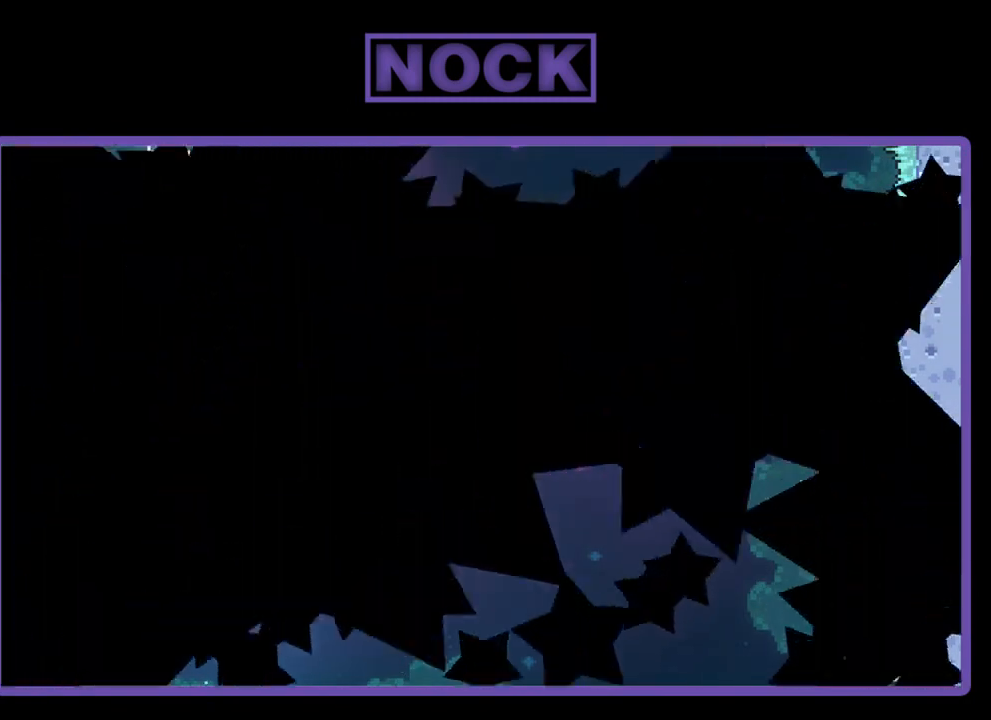
{"buttons": ["R2"], "right_stick": "center", "events": []}
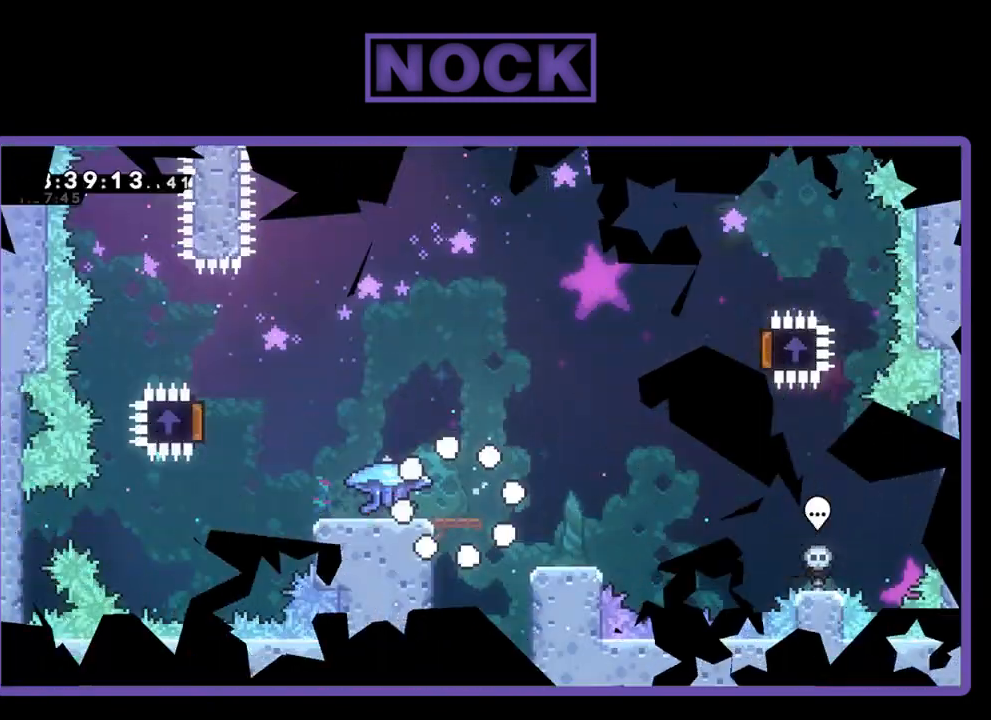
{"buttons": ["R2", "DPAD_LEFT"], "right_stick": "center", "events": [[433, "DPAD_LEFT", "down"]]}
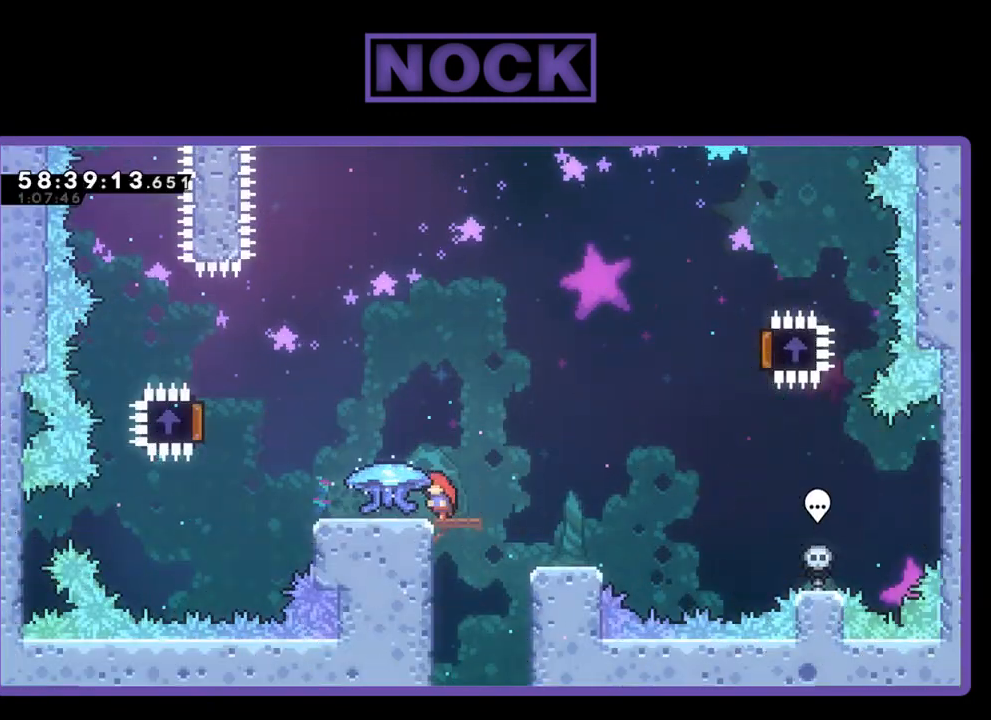
{"buttons": ["R2", "DPAD_LEFT"], "right_stick": "center", "events": []}
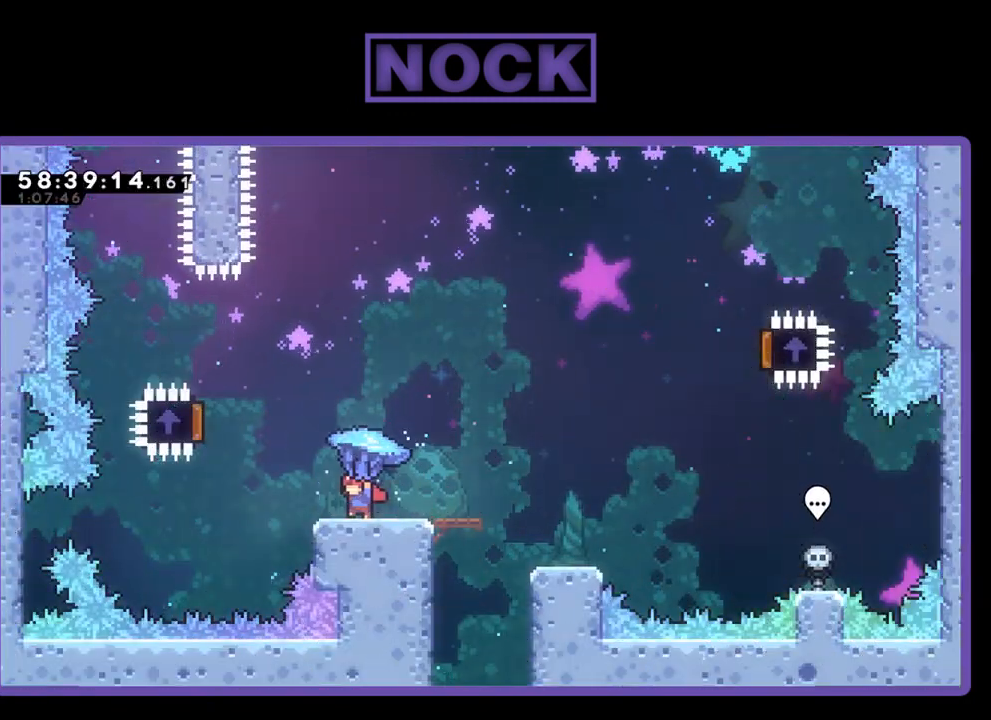
{"buttons": ["CROSS", "R2", "DPAD_UP"], "right_stick": "center", "events": [[233, "CROSS", "down"], [333, "DPAD_UP", "down"], [433, "DPAD_LEFT", "up"]]}
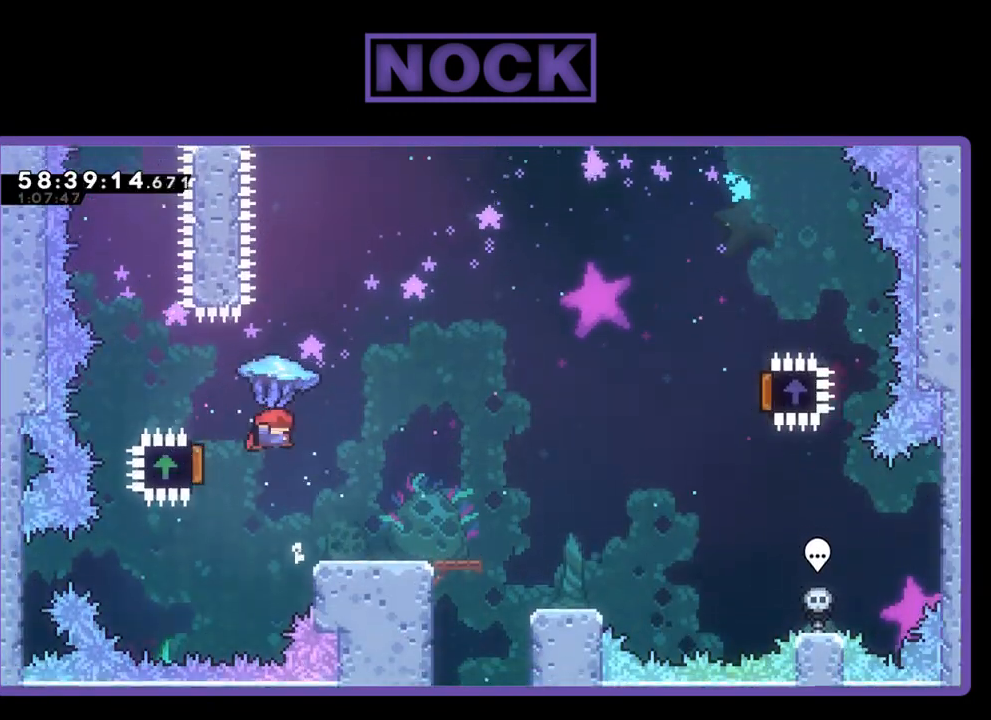
{"buttons": ["R2", "DPAD_UP", "DPAD_RIGHT"], "right_stick": "center", "events": [[133, "DPAD_RIGHT", "down"], [333, "CROSS", "up"]]}
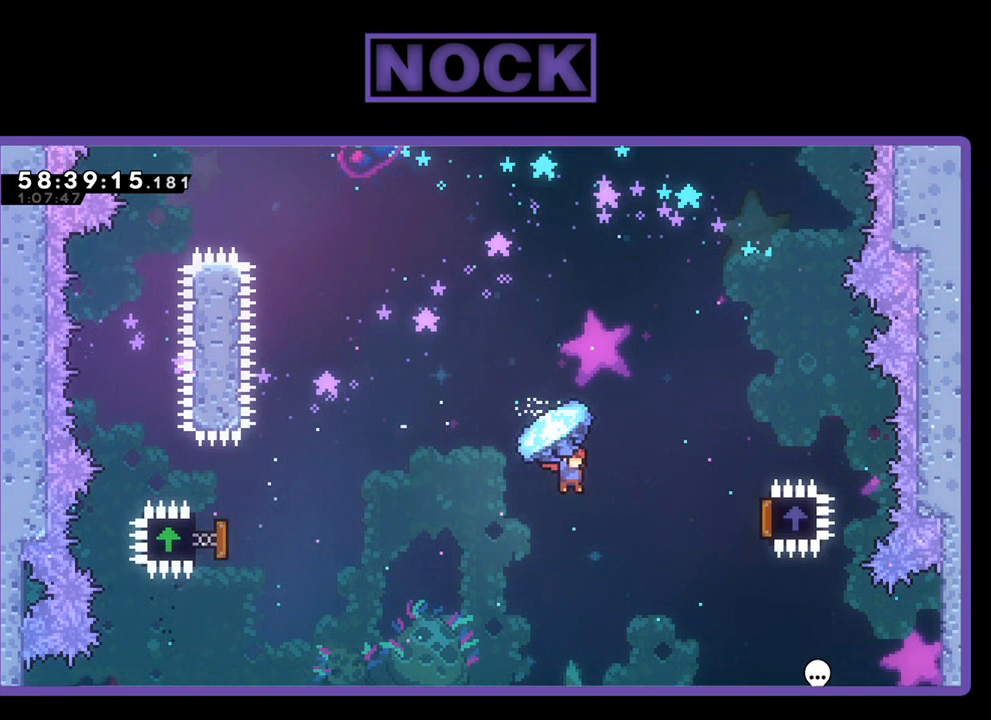
{"buttons": ["R2", "DPAD_UP", "DPAD_LEFT"], "right_stick": "center", "events": [[433, "DPAD_RIGHT", "up"], [500, "DPAD_LEFT", "down"]]}
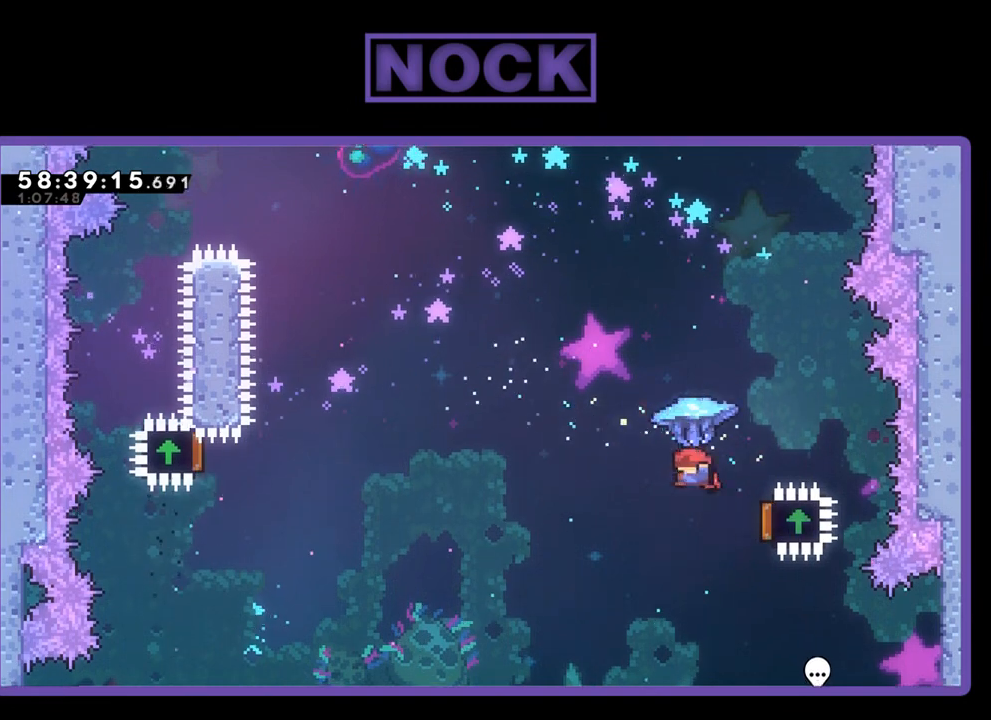
{"buttons": ["CIRCLE", "DPAD_UP", "DPAD_LEFT"], "right_stick": "center", "events": [[300, "R2", "up"], [500, "CIRCLE", "down"]]}
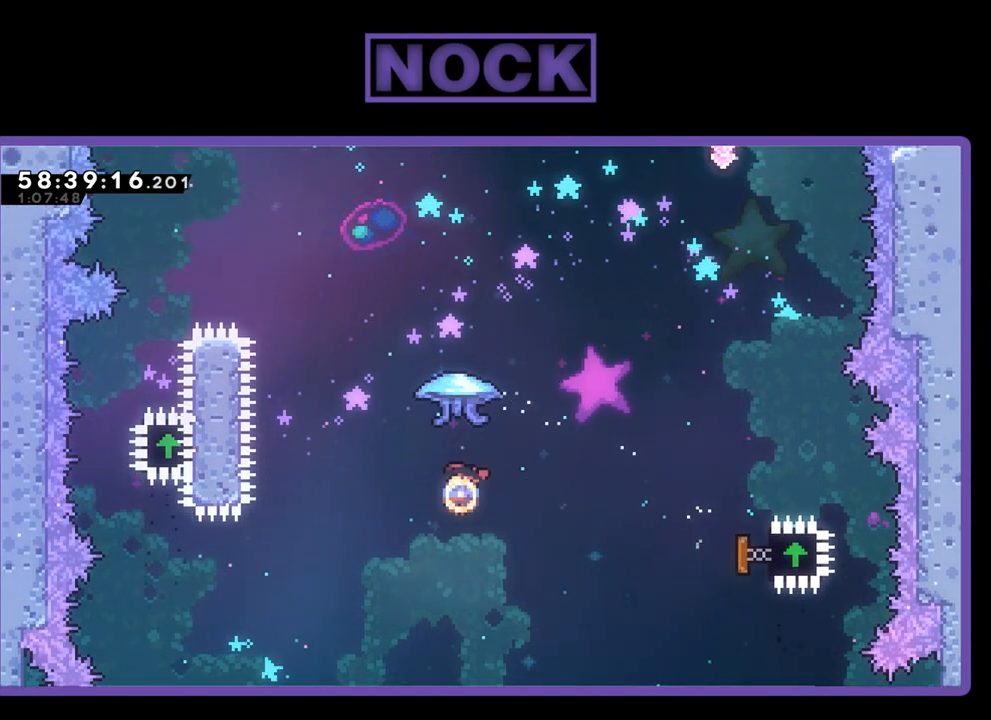
{"buttons": ["CIRCLE", "R2", "DPAD_UP"], "right_stick": "center", "events": [[100, "R2", "down"], [133, "DPAD_LEFT", "up"], [233, "CIRCLE", "up"], [300, "CIRCLE", "down"]]}
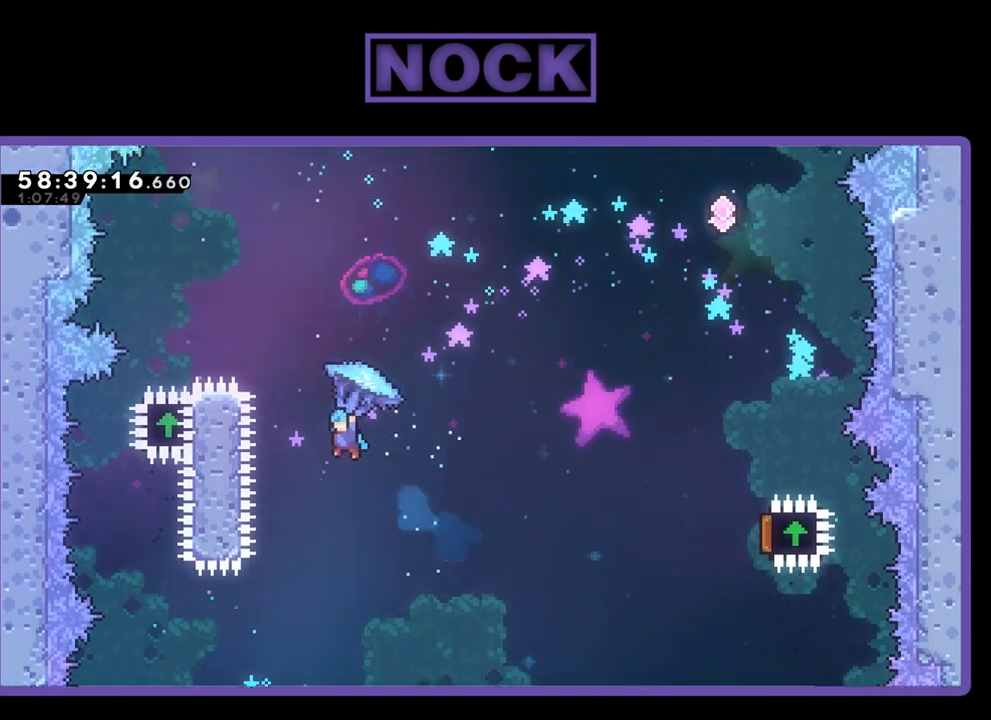
{"buttons": ["R2", "DPAD_UP", "DPAD_LEFT"], "right_stick": "center", "events": [[100, "DPAD_LEFT", "down"], [500, "CIRCLE", "up"]]}
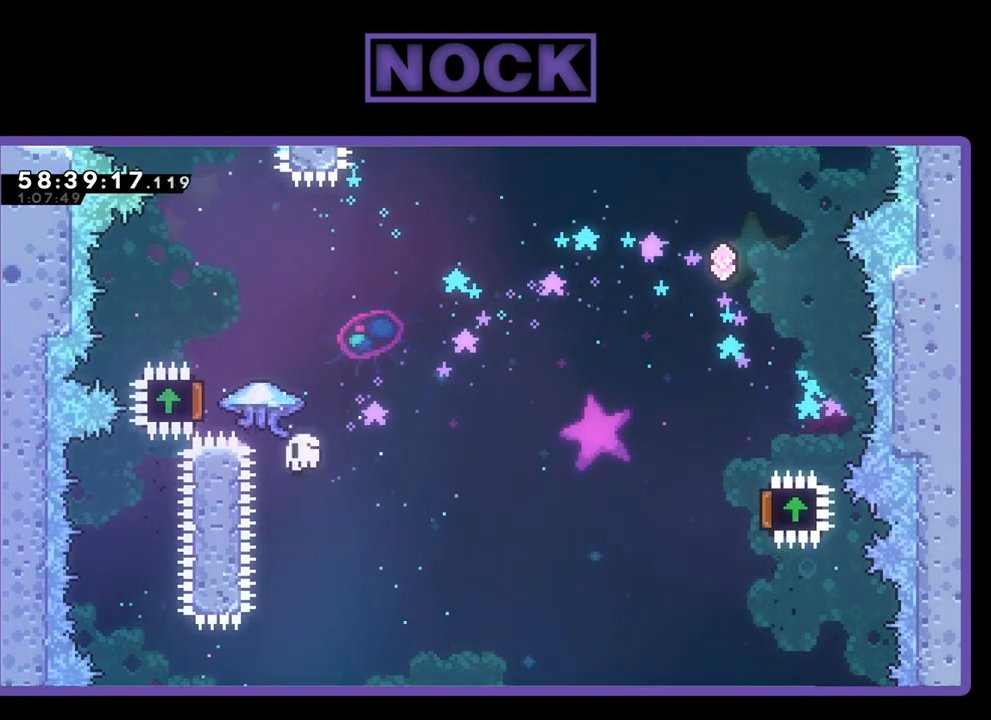
{"buttons": [], "right_stick": "center", "events": [[33, "DPAD_LEFT", "up"], [33, "R2", "up"], [67, "DPAD_UP", "up"]]}